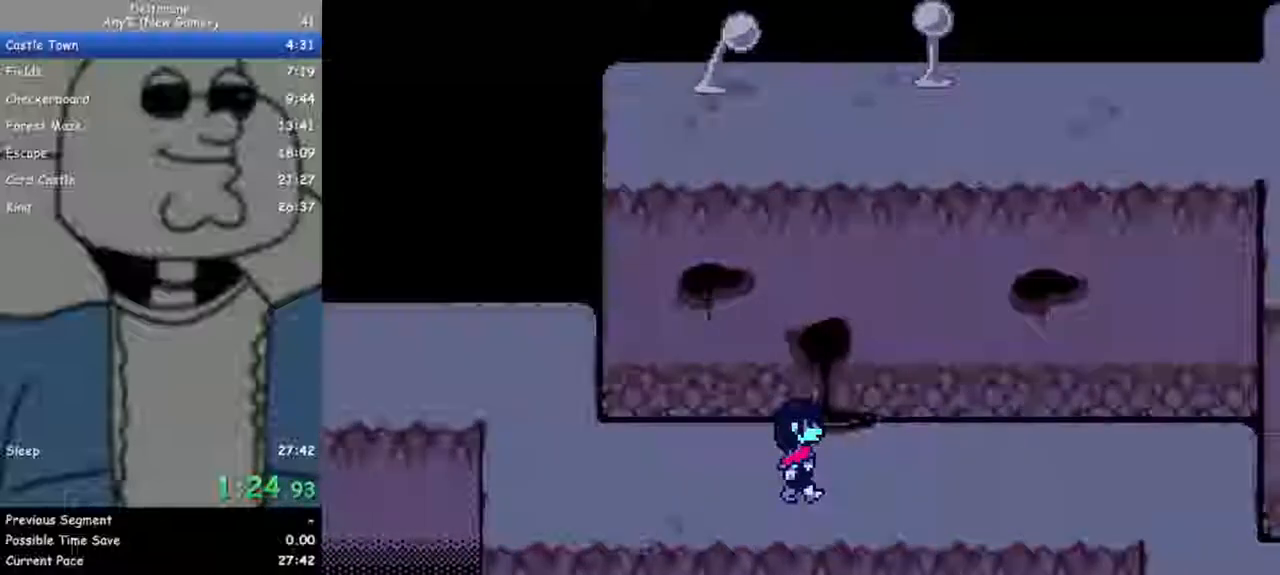
Gameplay with keyboard; each line is a JSON object with the keys held at the frame after it. "events" lists presses ("down") and releases ("up") of "c", "ctrl", "down", "escape", "left", "return", "right", "shift", "up", "x" and "z" between this image and that frame as [ms after this image, input, new state], when the widget could be followed in between. No other keys are recorded. Mouse input is not recorded.
{"keys": ["ctrl", "right", "shift"], "events": [[200, "down", "down"], [250, "down", "up"]]}
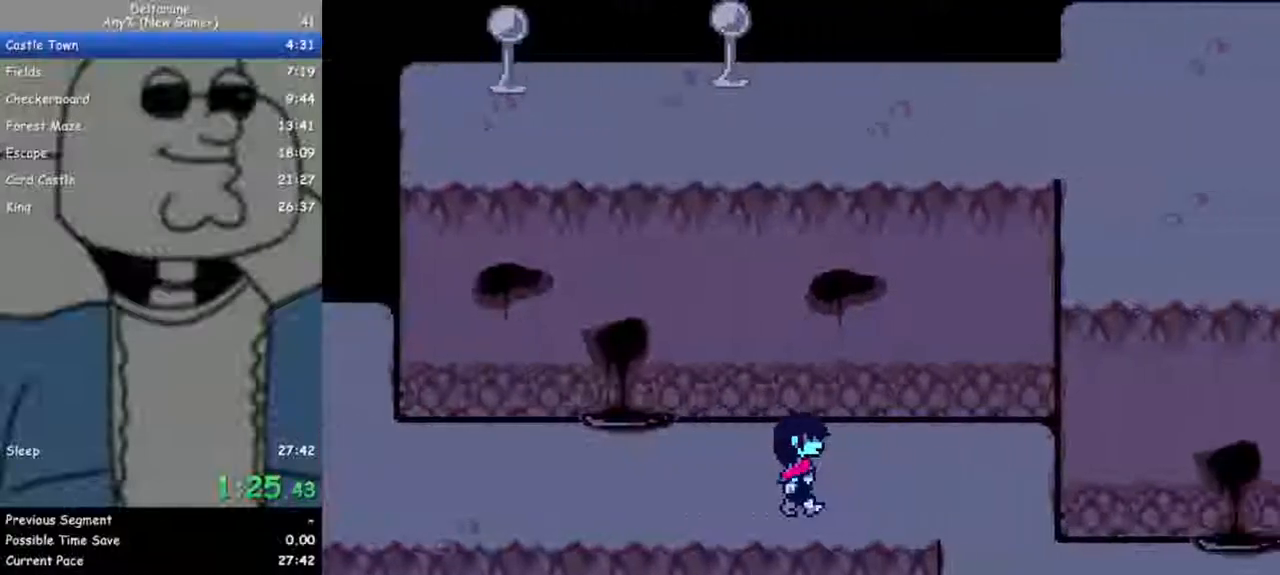
{"keys": ["ctrl", "down", "shift"], "events": [[400, "down", "down"], [450, "right", "up"]]}
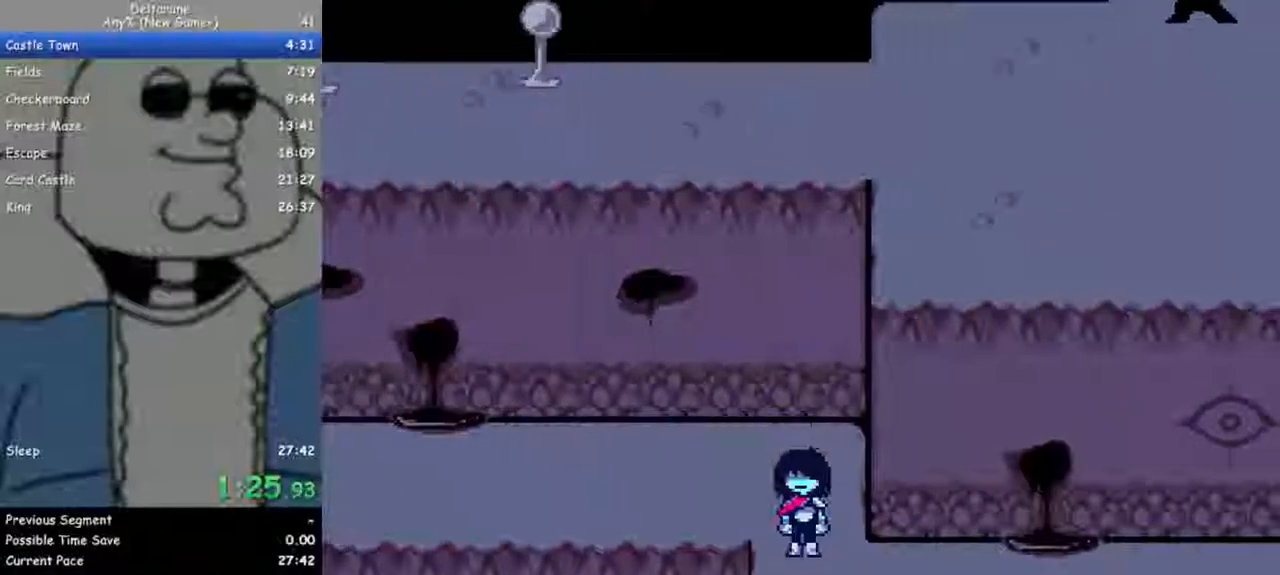
{"keys": ["ctrl", "right", "shift"], "events": [[33, "right", "down"], [83, "down", "up"]]}
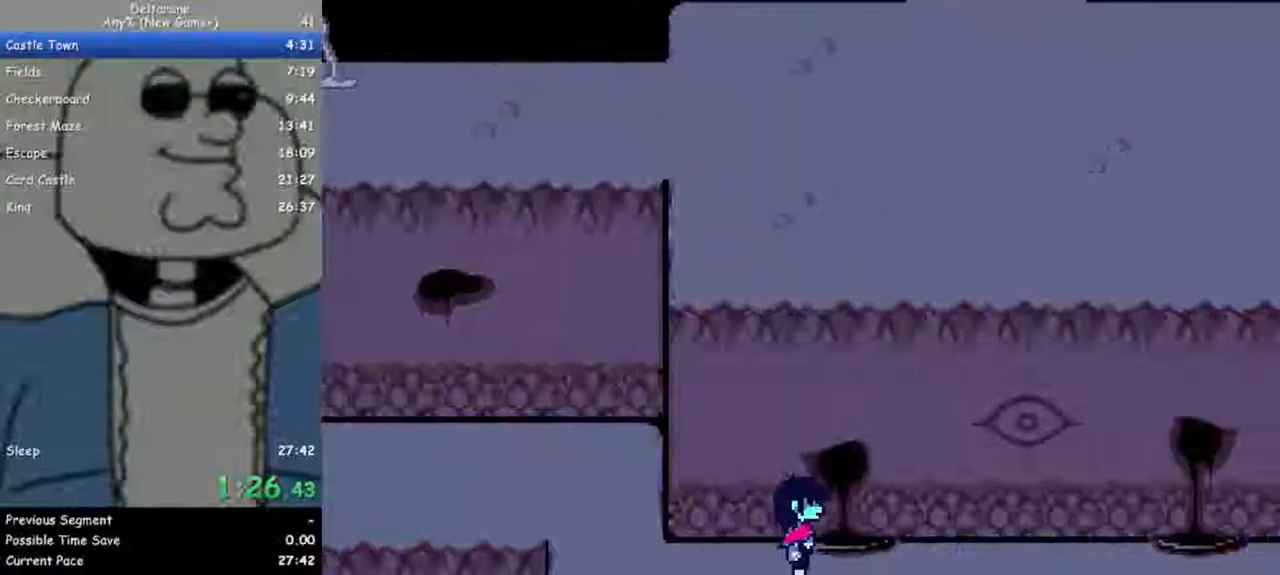
{"keys": ["ctrl", "right", "shift"], "events": []}
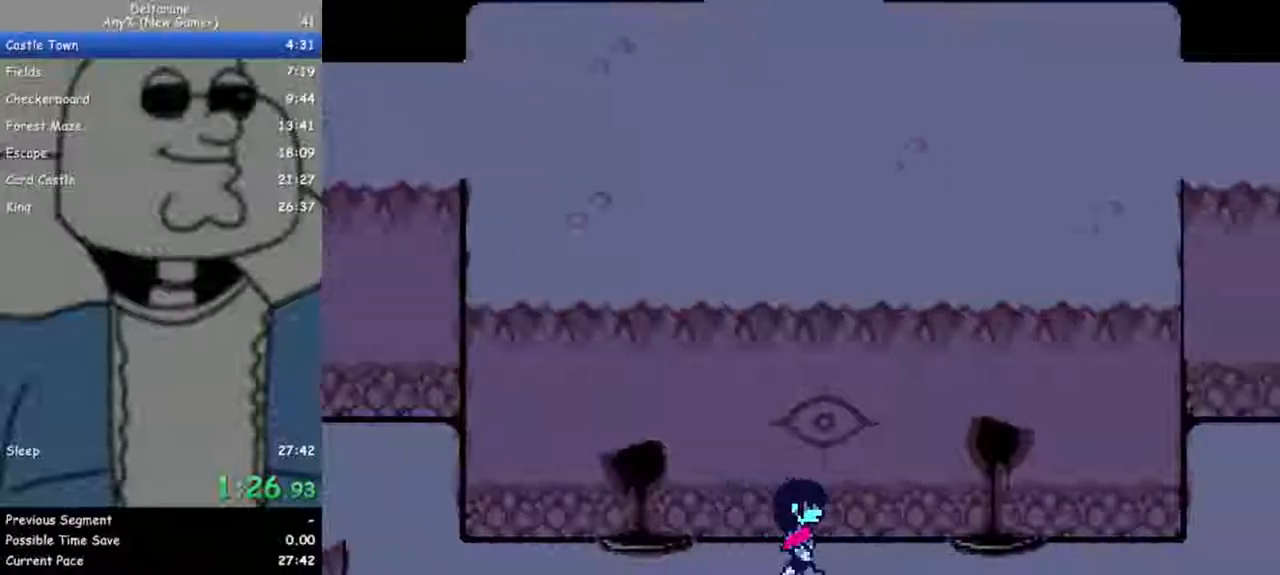
{"keys": ["ctrl", "right", "shift"], "events": []}
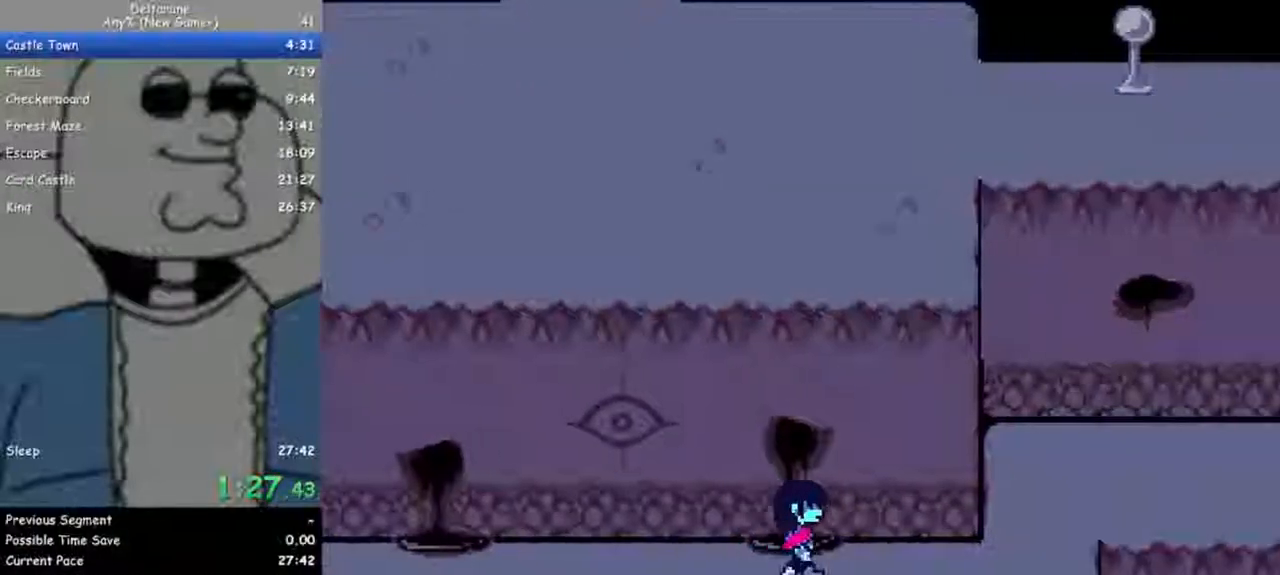
{"keys": ["ctrl", "right", "shift"], "events": []}
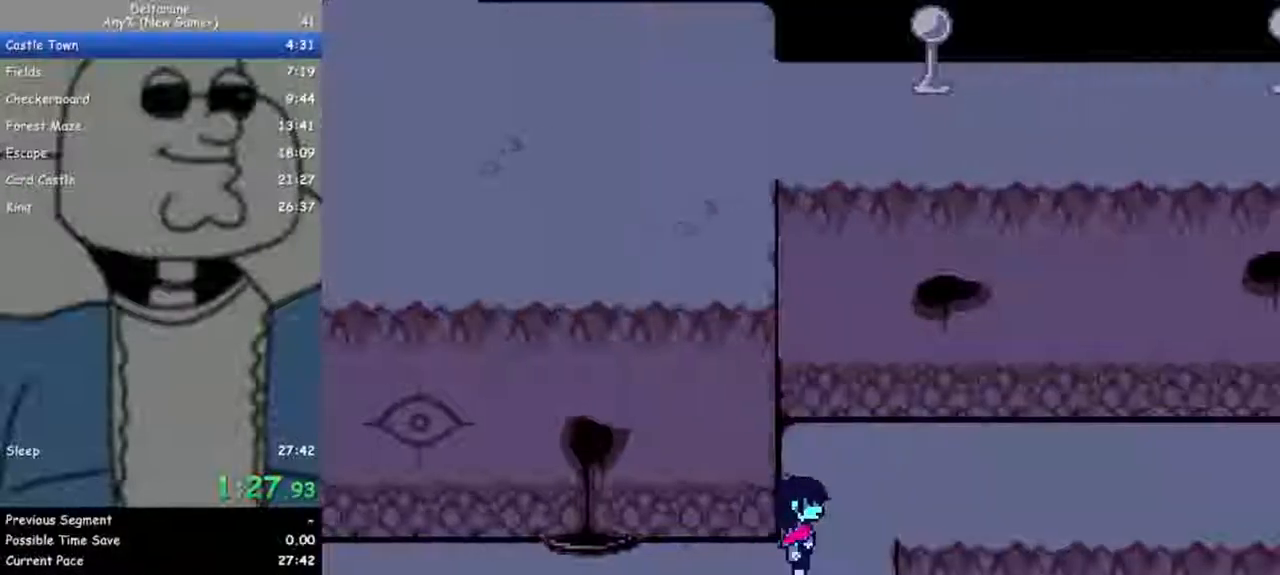
{"keys": ["ctrl", "right", "shift"], "events": [[50, "right", "up"], [50, "up", "down"], [150, "right", "down"], [233, "up", "up"]]}
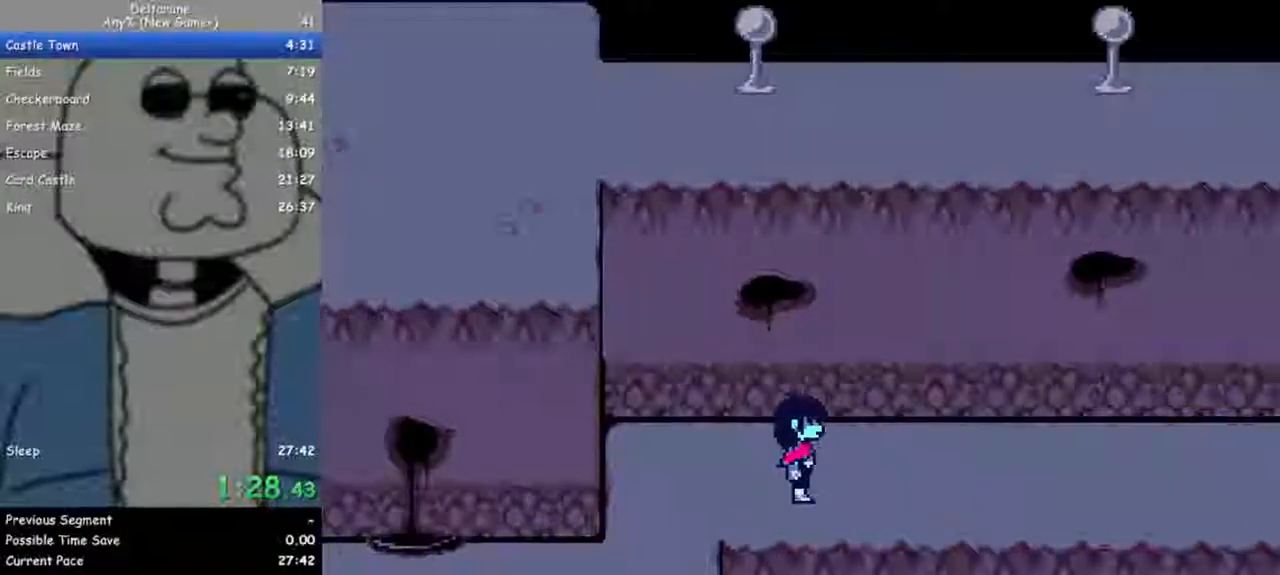
{"keys": ["ctrl", "right", "shift"], "events": [[117, "down", "down"], [167, "down", "up"]]}
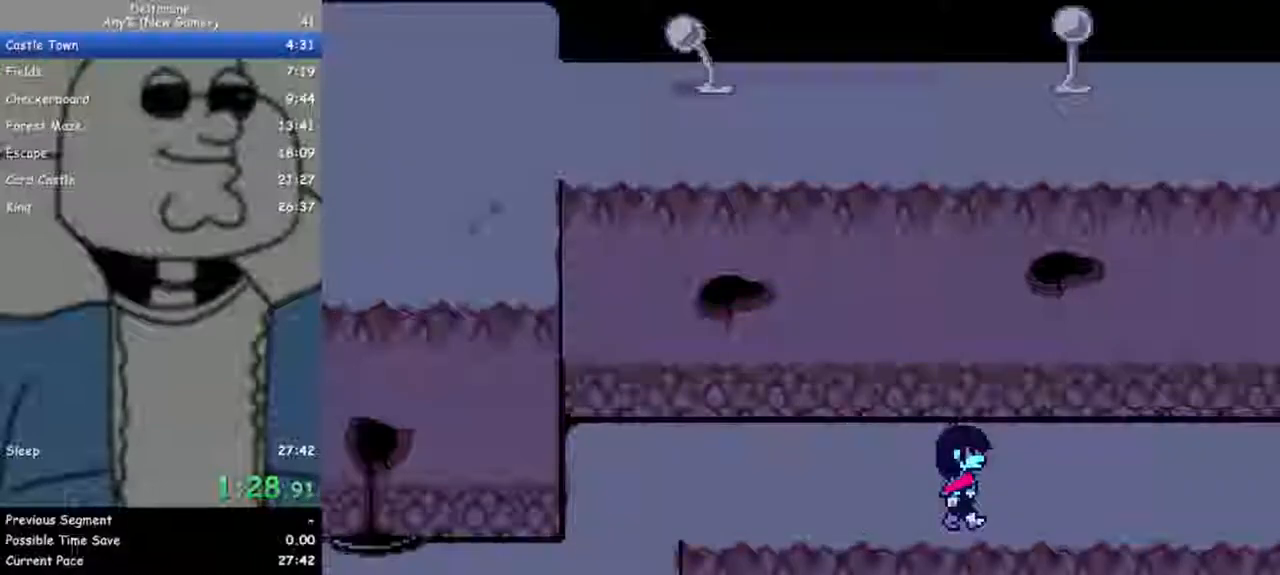
{"keys": ["ctrl", "right", "shift"], "events": []}
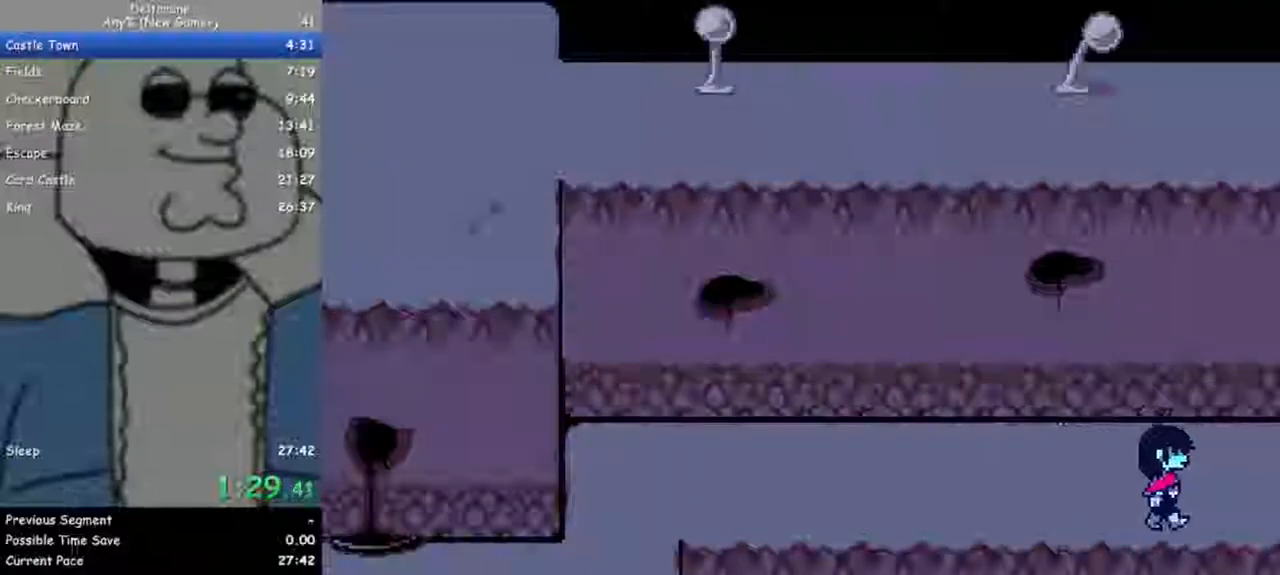
{"keys": ["ctrl", "right", "shift"], "events": []}
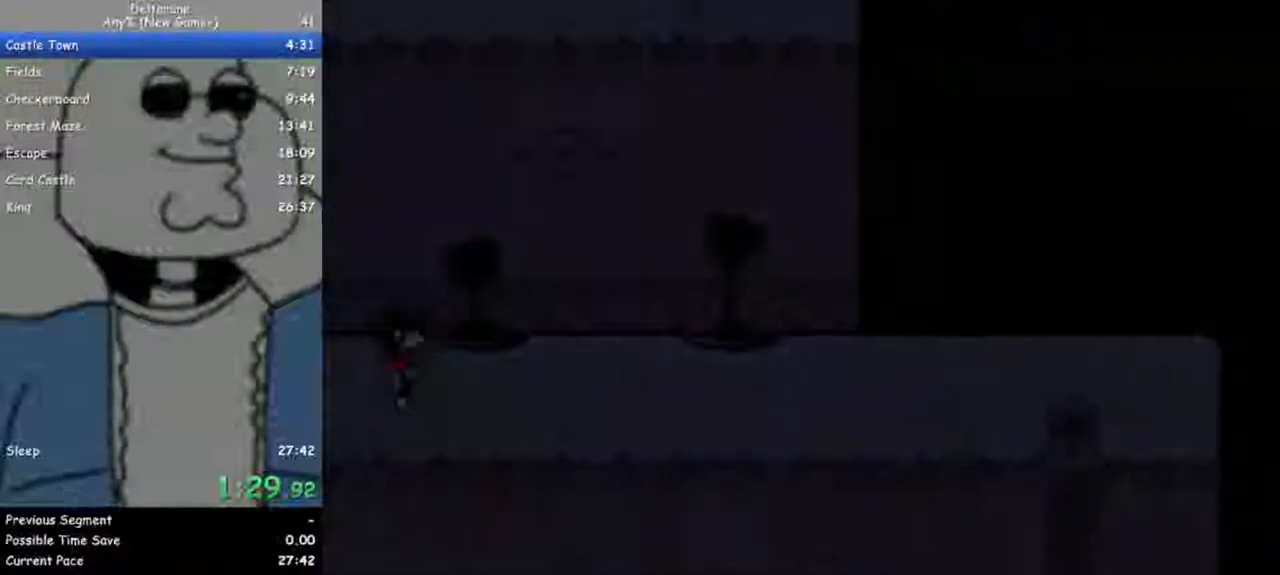
{"keys": ["ctrl", "right", "shift"], "events": []}
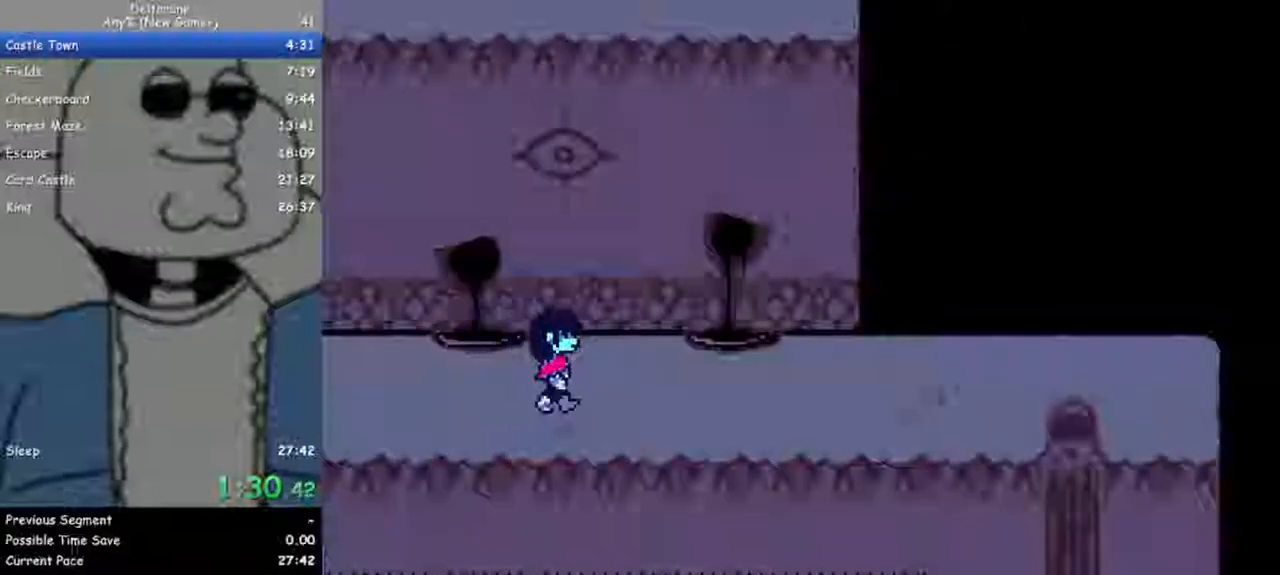
{"keys": ["ctrl", "right", "shift"], "events": [[83, "down", "down"], [117, "down", "up"]]}
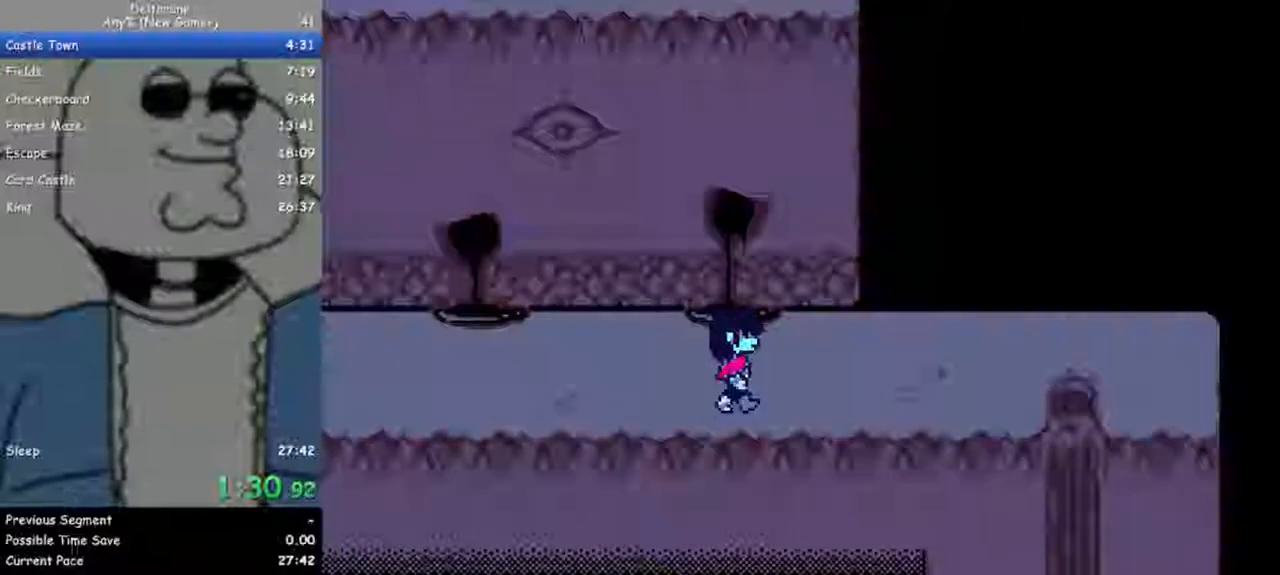
{"keys": ["ctrl", "right", "shift"], "events": []}
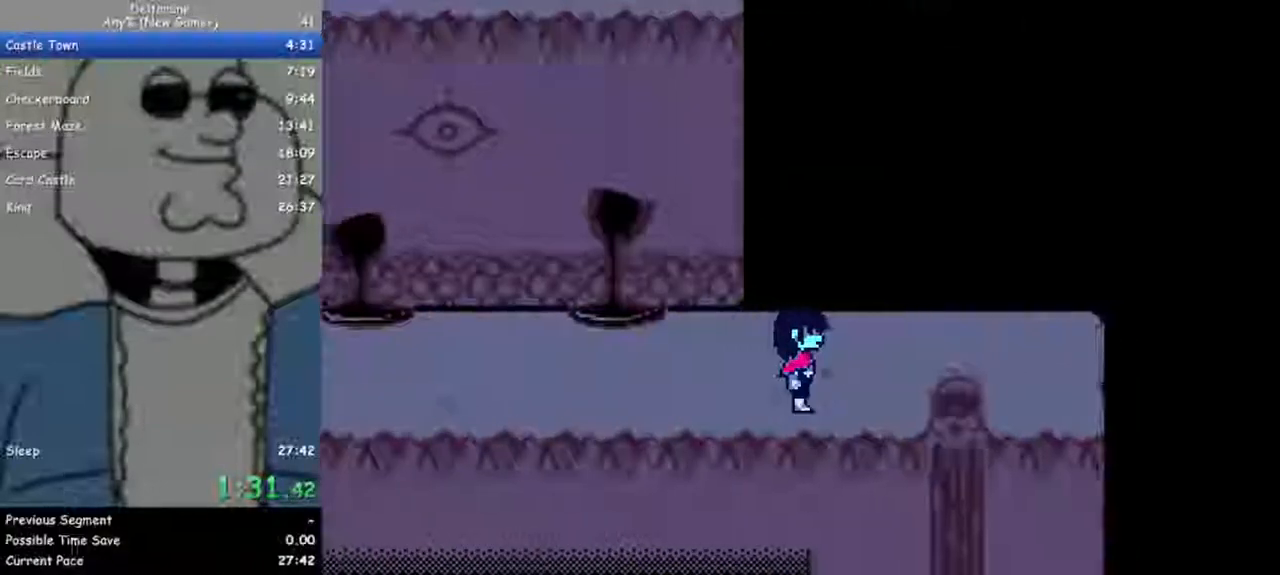
{"keys": ["ctrl", "down", "right", "shift"], "events": [[383, "down", "down"], [433, "right", "up"], [483, "right", "down"]]}
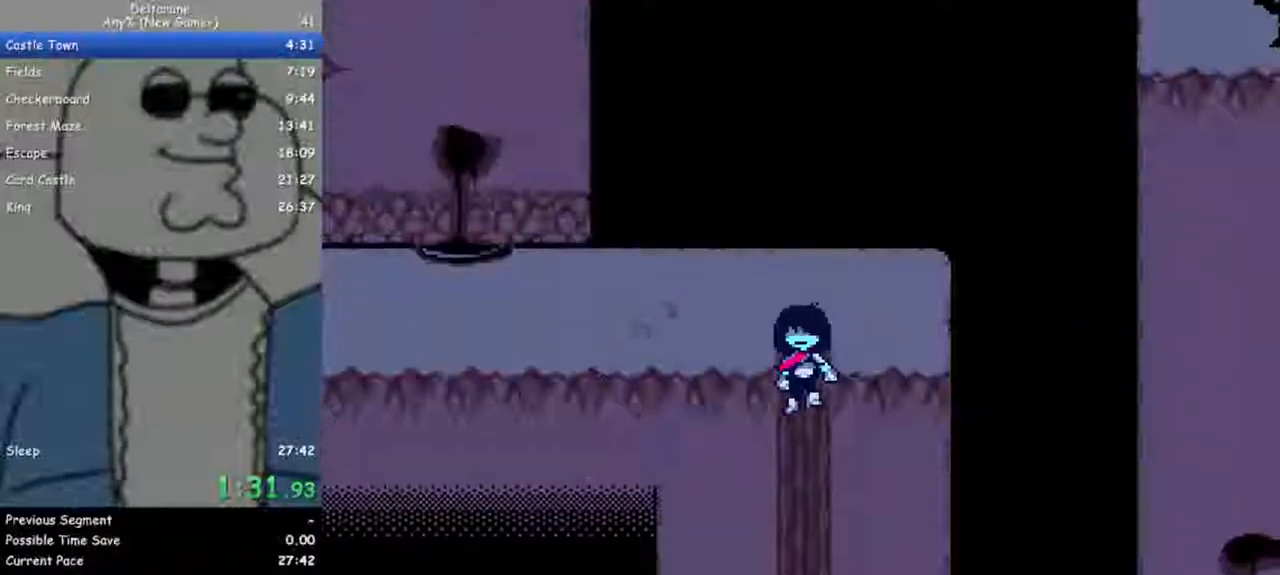
{"keys": ["ctrl", "down", "right", "shift"], "events": []}
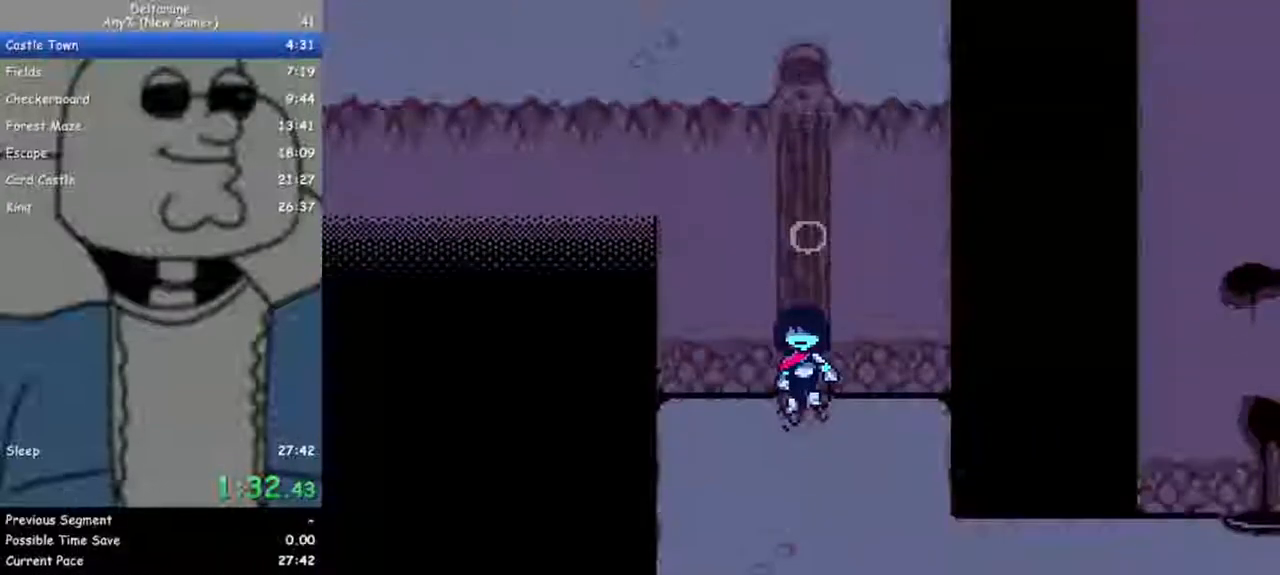
{"keys": ["ctrl", "down", "right", "shift"], "events": [[417, "right", "up"], [467, "right", "down"]]}
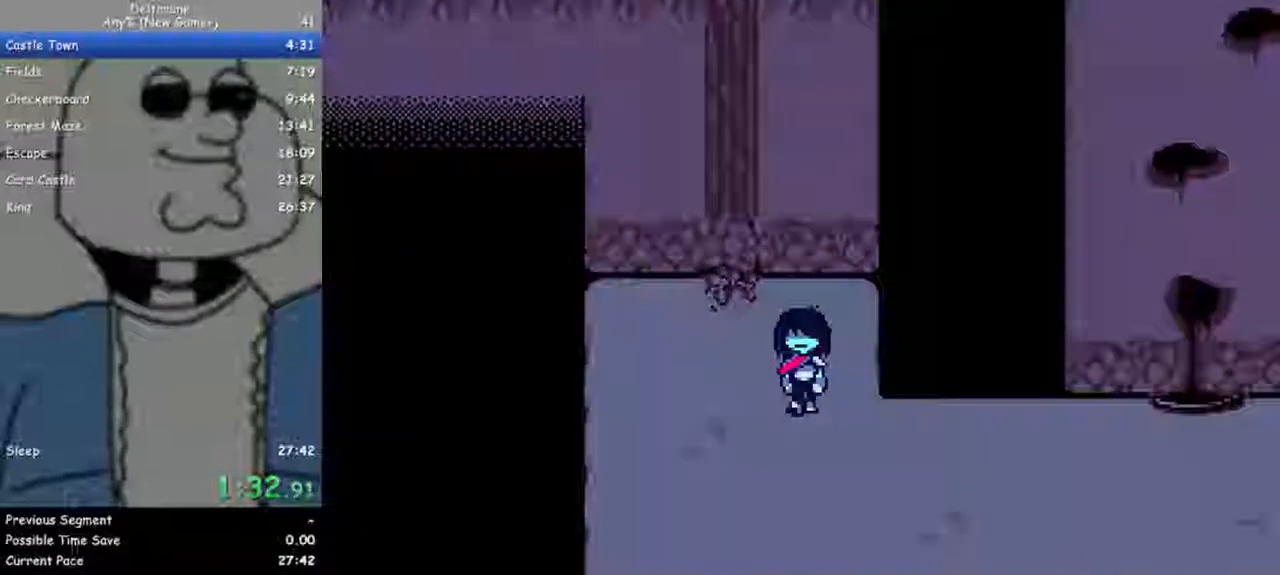
{"keys": ["ctrl", "right", "shift"], "events": [[250, "down", "up"]]}
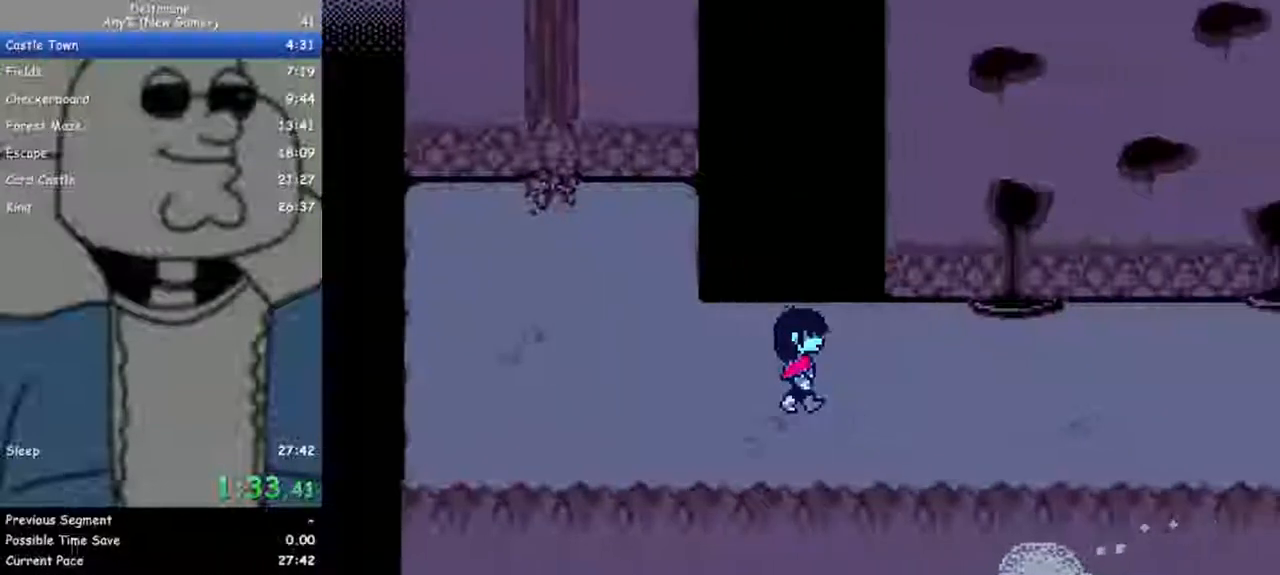
{"keys": ["ctrl", "right", "shift"], "events": [[117, "down", "down"], [167, "down", "up"]]}
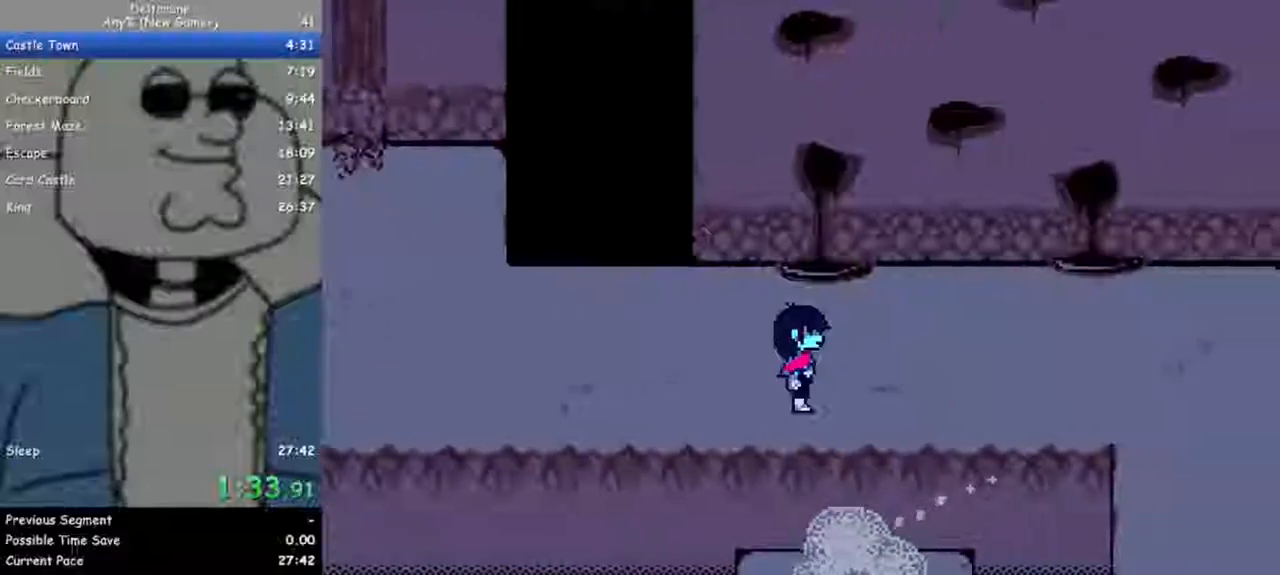
{"keys": ["ctrl", "right", "shift"], "events": []}
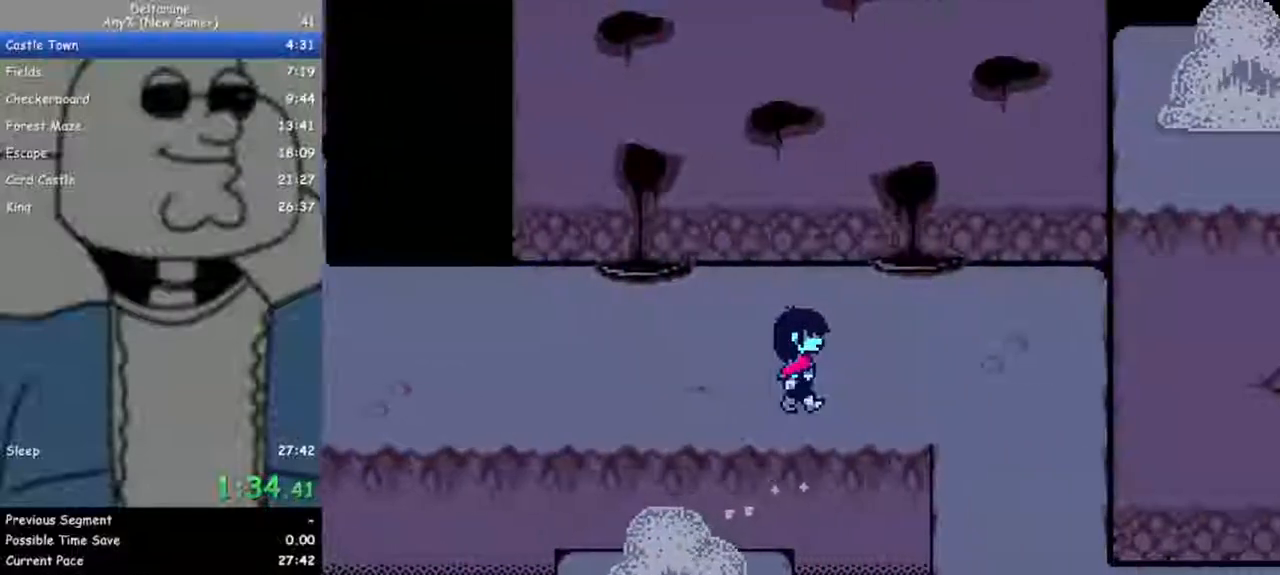
{"keys": ["ctrl", "down", "right", "shift"], "events": [[433, "down", "down"]]}
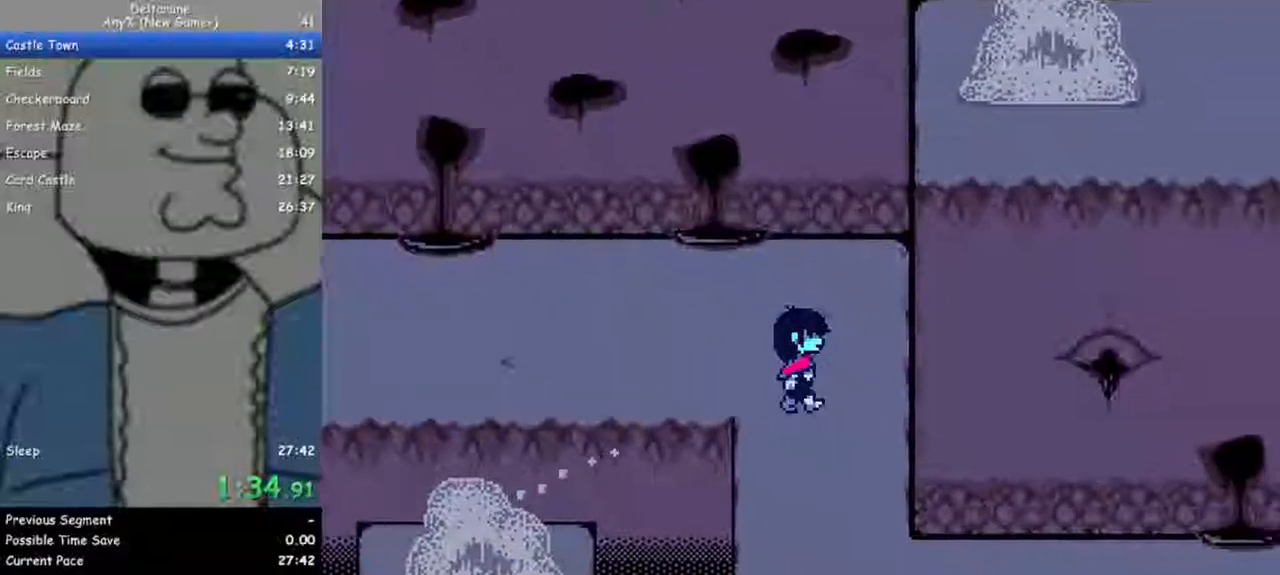
{"keys": ["ctrl", "down", "right", "shift"], "events": [[217, "right", "up"], [450, "right", "down"]]}
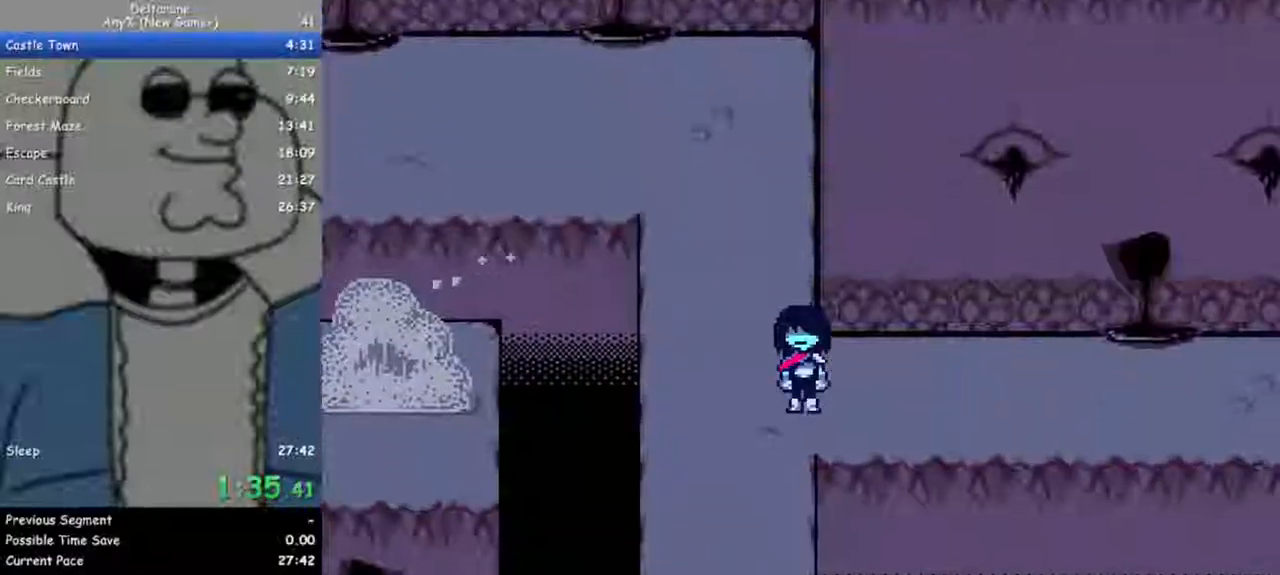
{"keys": ["ctrl", "right", "shift"], "events": [[33, "down", "up"]]}
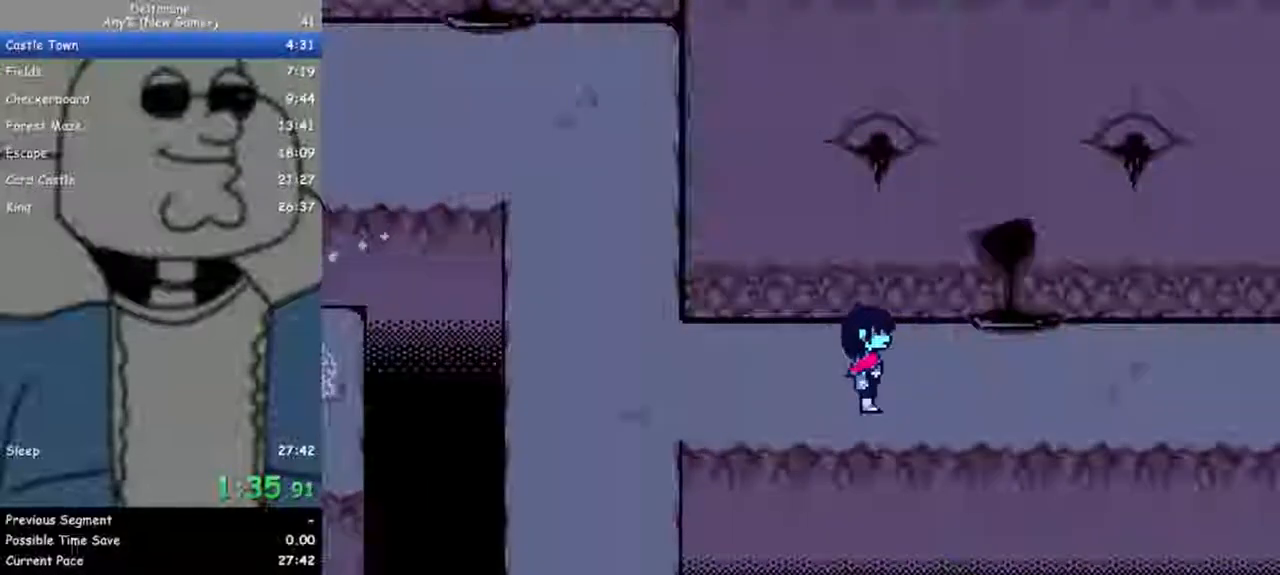
{"keys": ["ctrl", "right", "shift"], "events": []}
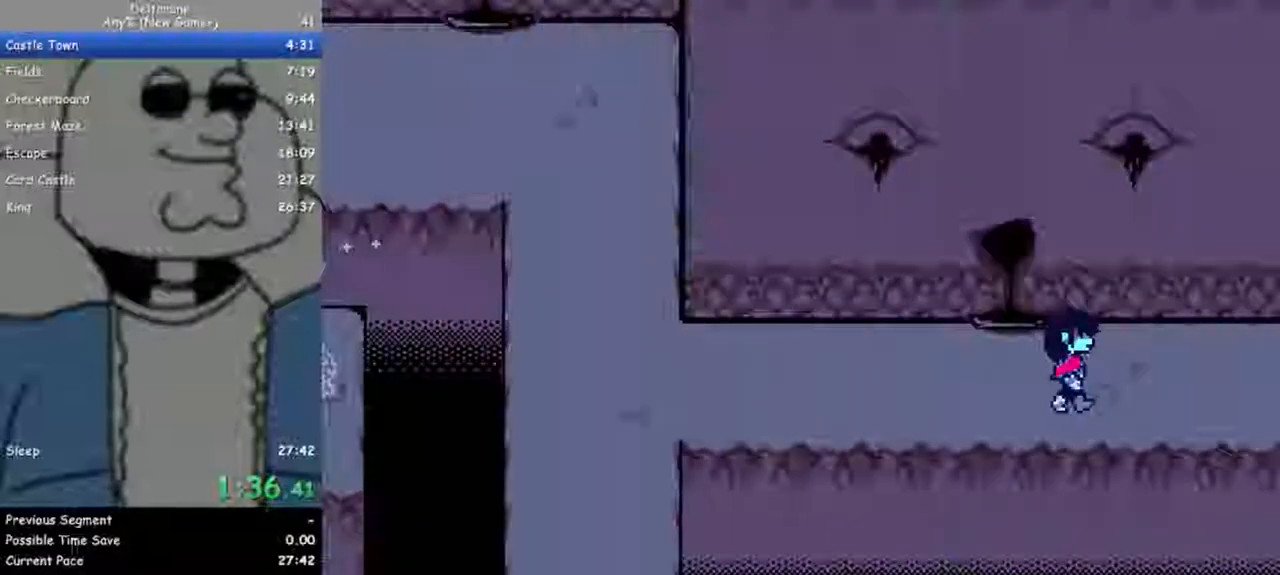
{"keys": ["ctrl", "right", "shift"], "events": []}
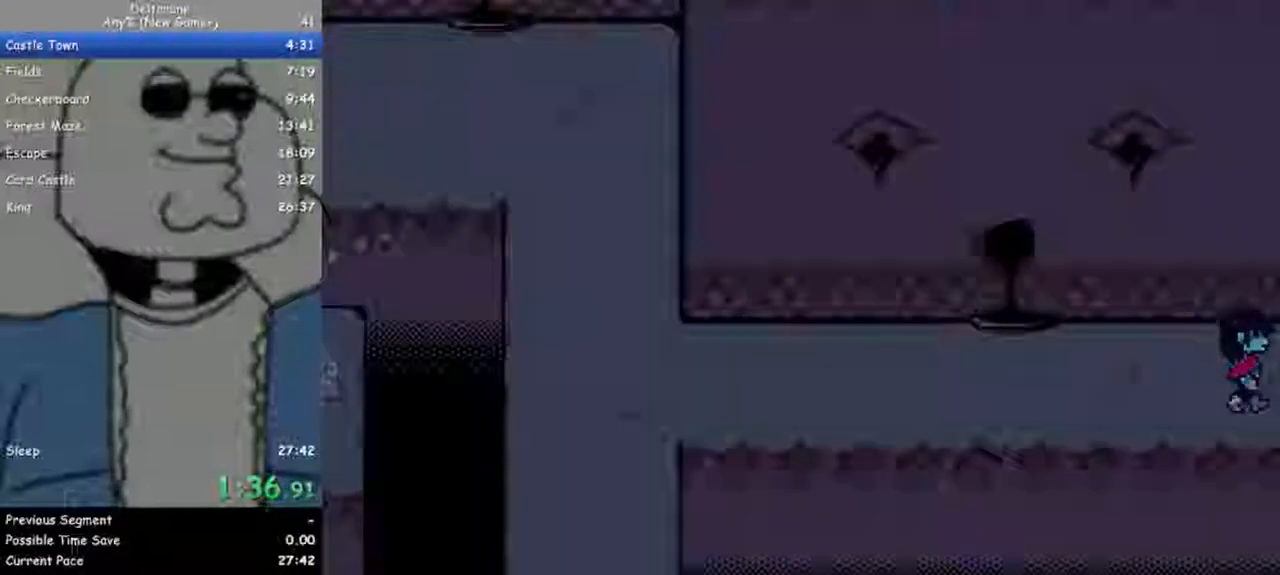
{"keys": ["ctrl", "right", "shift"], "events": []}
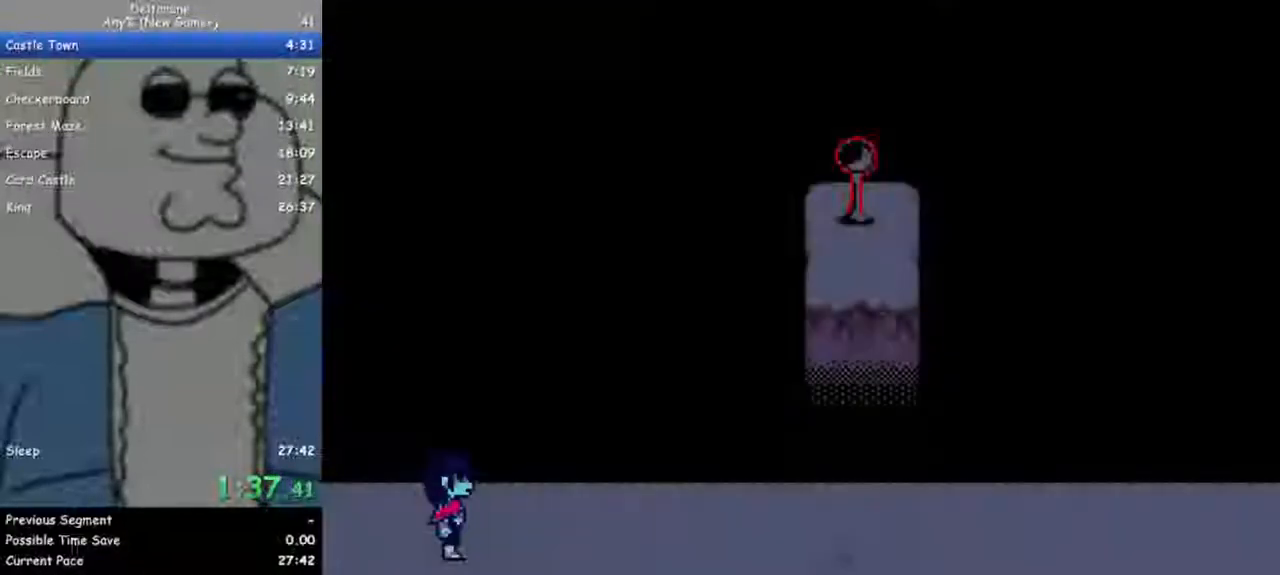
{"keys": ["ctrl", "right", "shift"], "events": []}
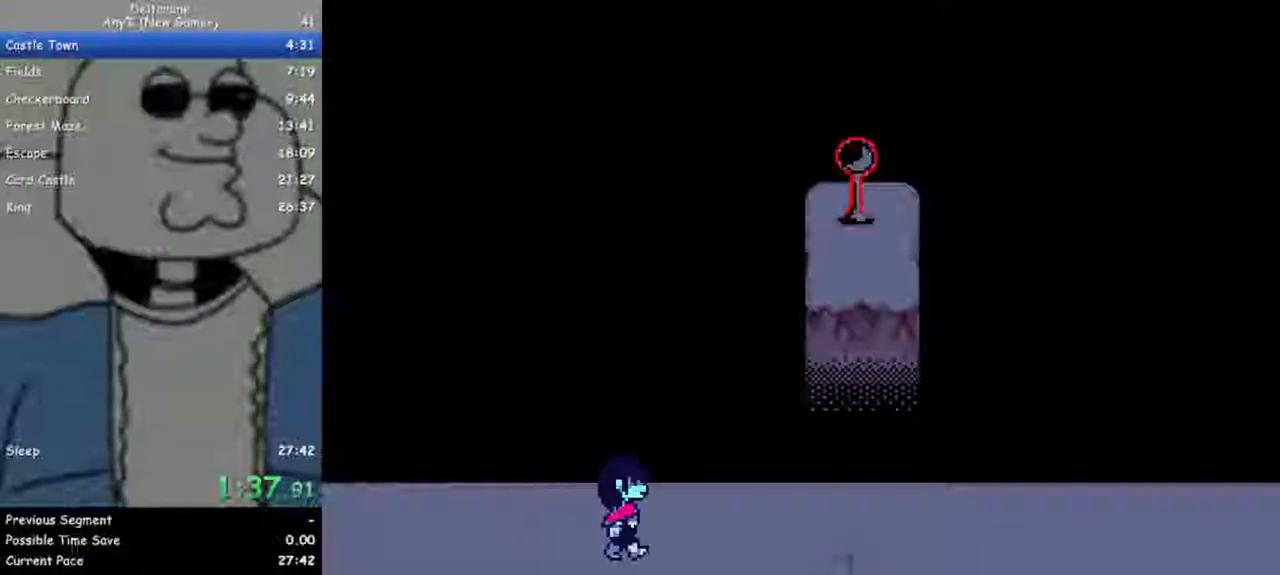
{"keys": ["ctrl", "right", "shift"], "events": []}
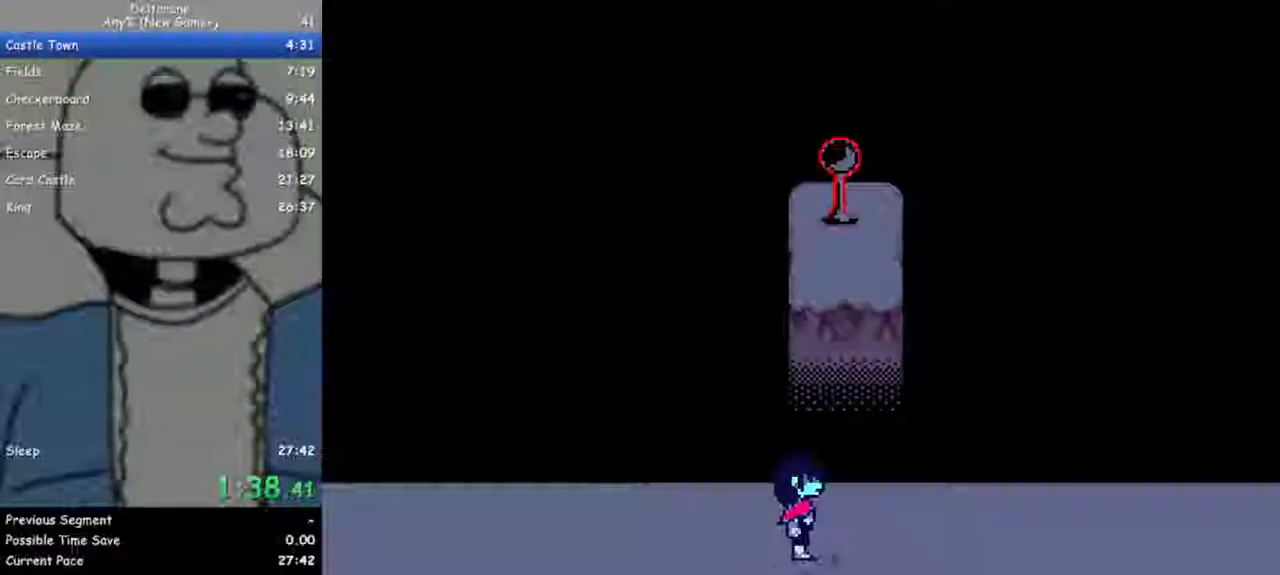
{"keys": ["ctrl", "right", "shift"], "events": []}
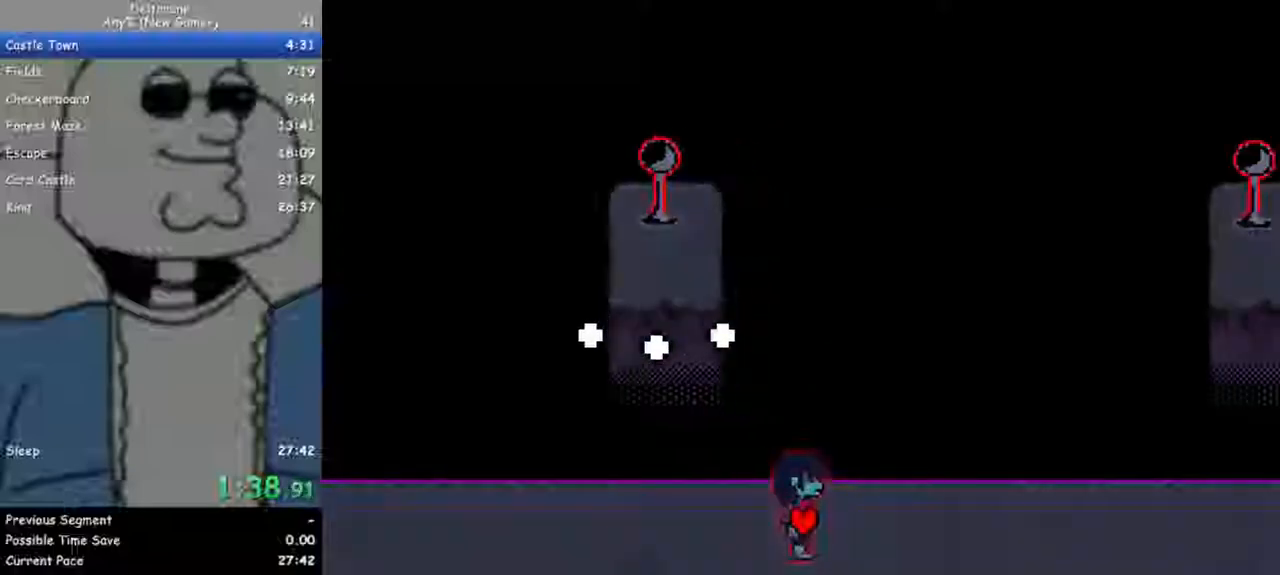
{"keys": ["ctrl", "right", "shift"], "events": []}
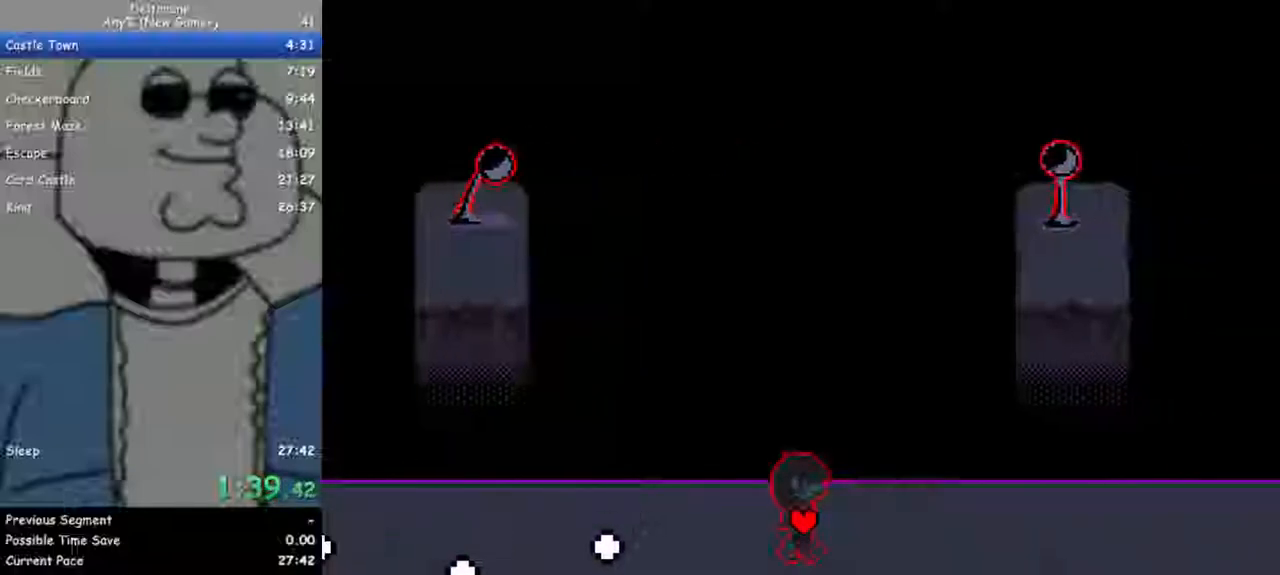
{"keys": ["ctrl", "right", "shift"], "events": []}